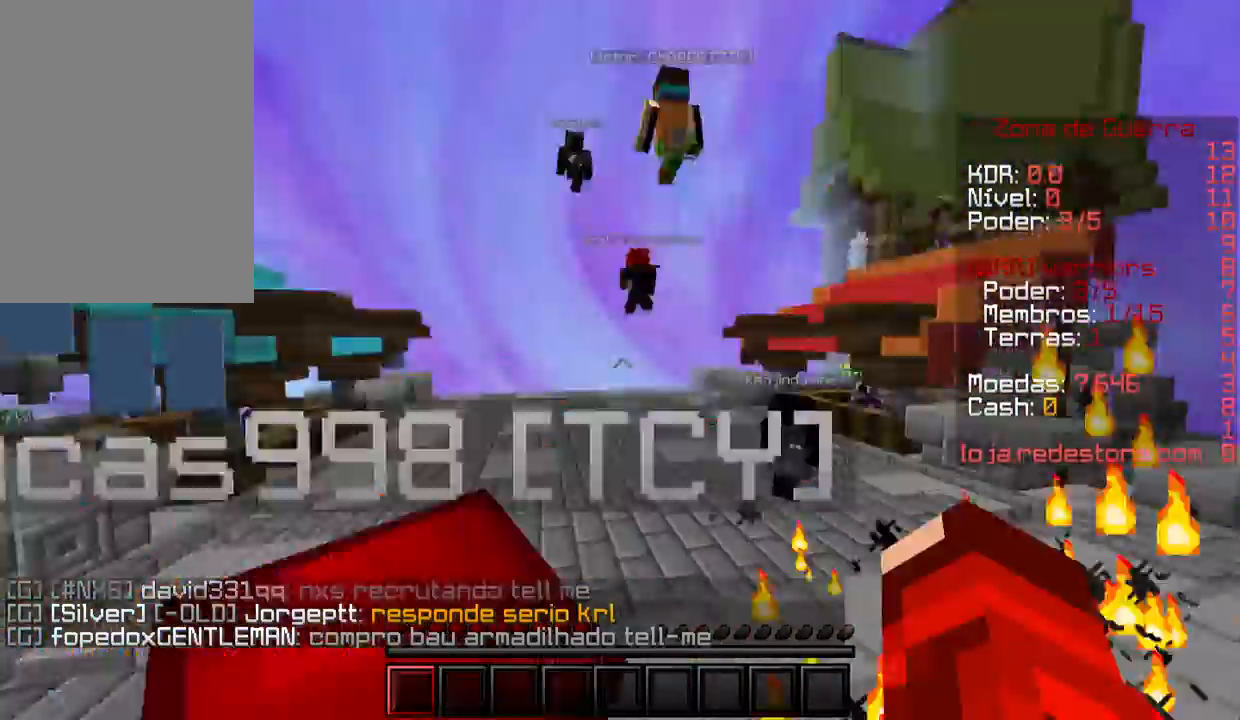
Gameplay with keyboard and mouse; each line is a JSON object with the keys and mouse buttons held at the frame after it. "events" lists presses ("down") and releases ("up") of "a", "d", "s", "w", "mouse_left" and "mouse_right" between this image and that frame as [ms after this image, input, new state], when the widget could be followed in between. "mouse_left", "mouse_right" = the "left", "right" buttons of the "mouse" list. No other keys are recorded. Fast repeated clicks can show as one long hold. Mouse movement is not recorded.
{"keys": ["w"], "mouse": [], "events": []}
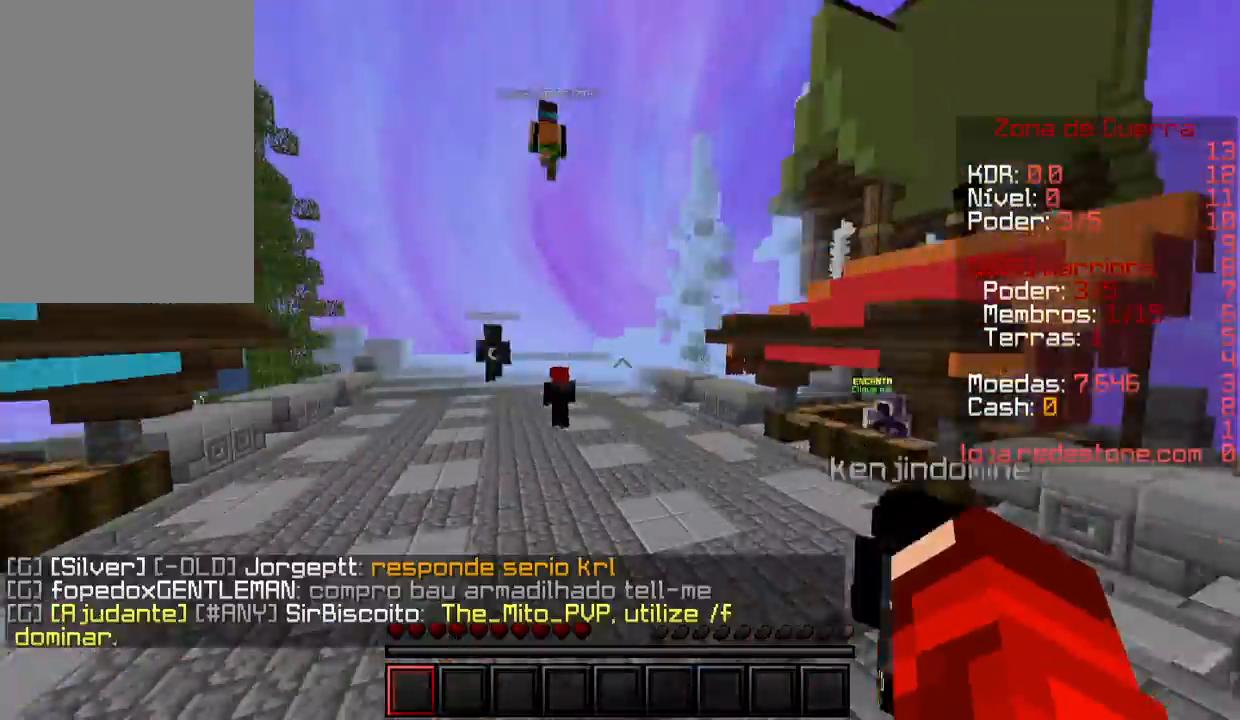
{"keys": ["w"], "mouse": [], "events": [[367, "mouse_left", "down"], [500, "mouse_left", "up"]]}
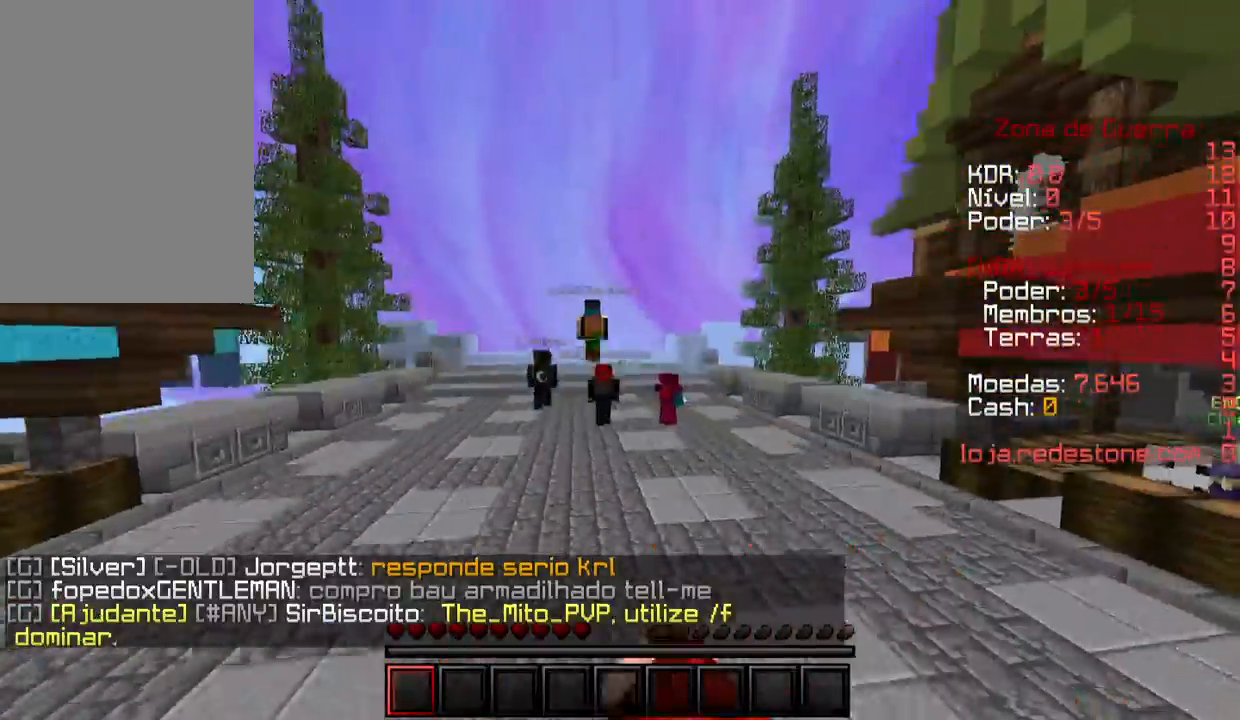
{"keys": ["w"], "mouse": ["left"], "events": [[67, "mouse_left", "down"], [200, "mouse_left", "up"], [267, "mouse_left", "down"], [400, "mouse_left", "up"], [500, "mouse_left", "down"]]}
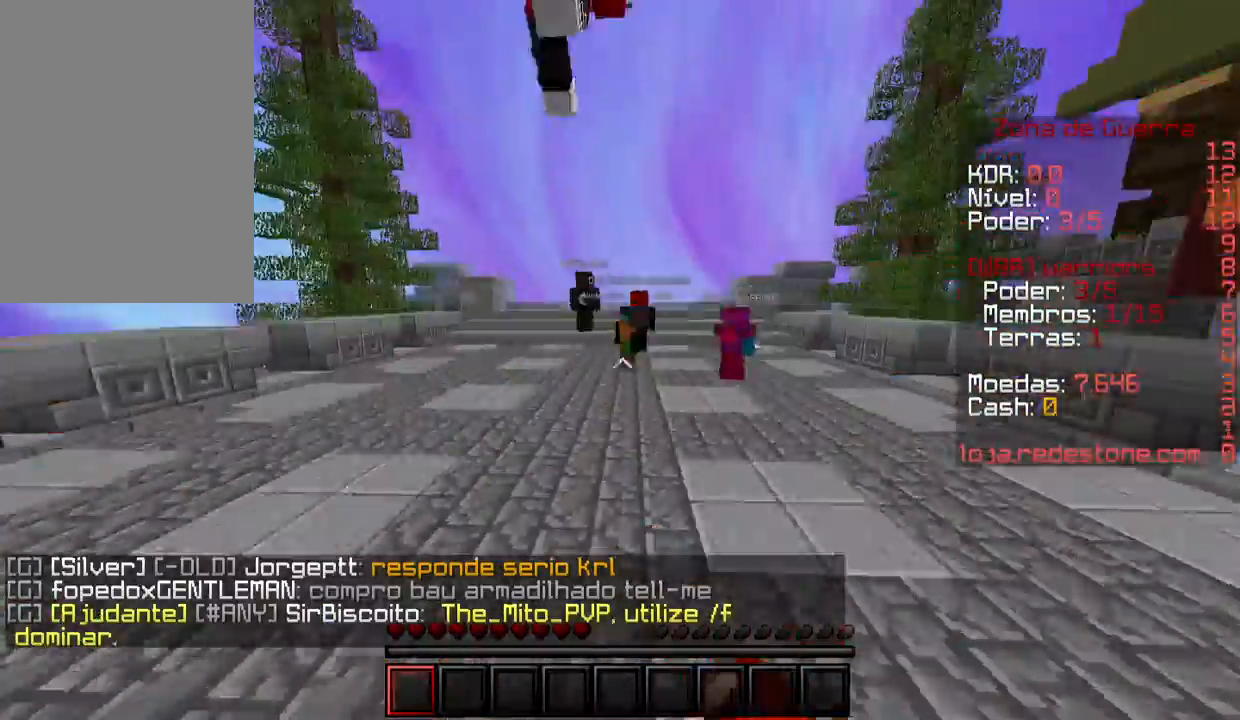
{"keys": ["w"], "mouse": [], "events": [[133, "mouse_left", "up"], [300, "mouse_left", "down"], [433, "mouse_left", "up"]]}
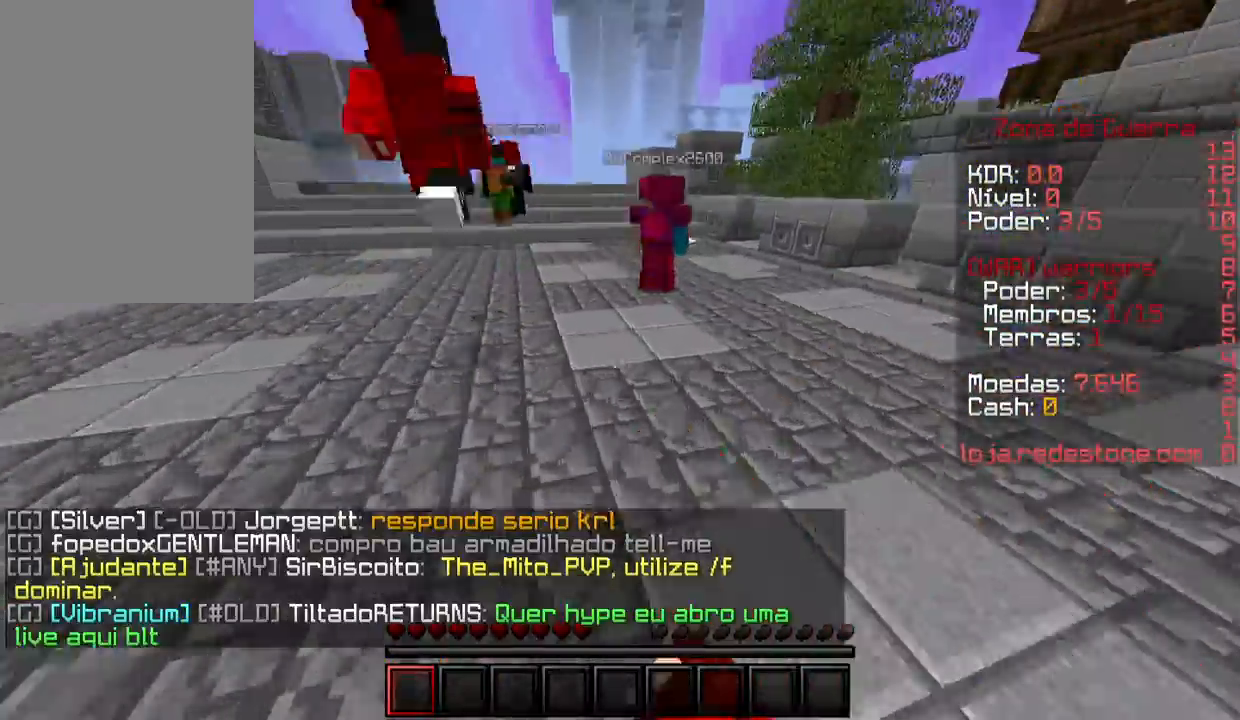
{"keys": ["w"], "mouse": [], "events": [[67, "mouse_left", "down"], [133, "mouse_left", "up"]]}
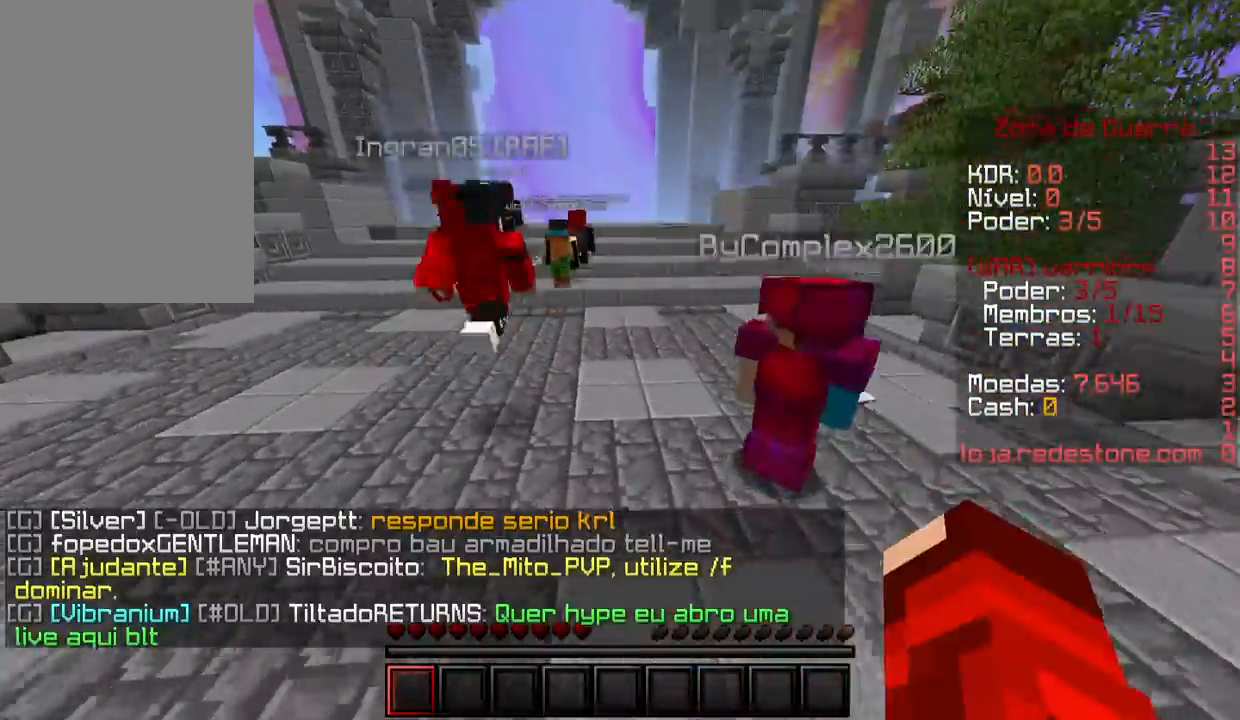
{"keys": ["w"], "mouse": [], "events": [[67, "mouse_left", "down"], [167, "mouse_left", "up"]]}
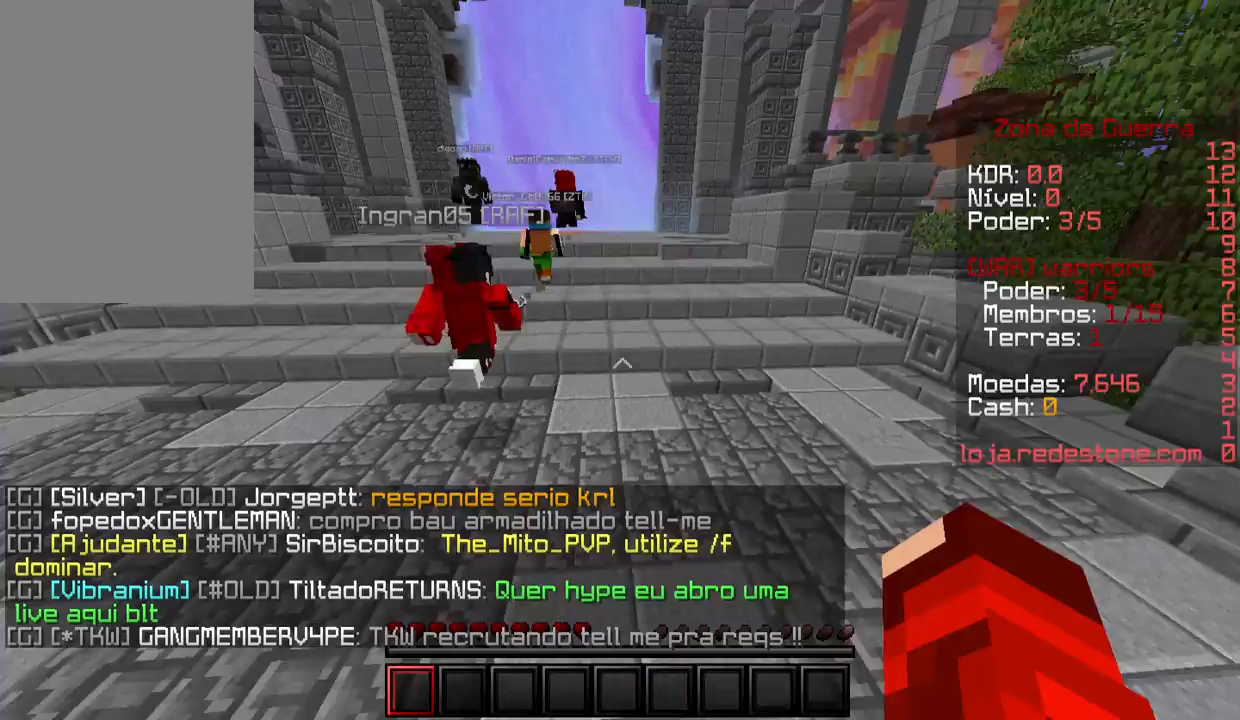
{"keys": ["w"], "mouse": [], "events": []}
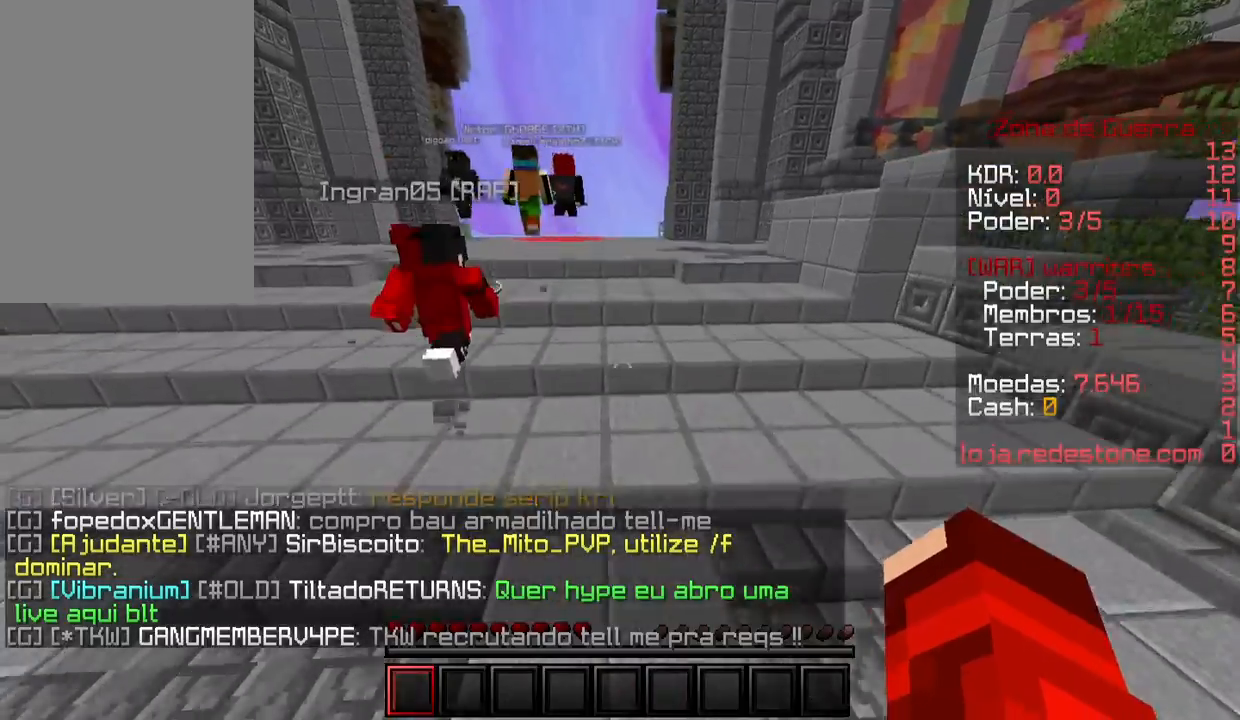
{"keys": ["w"], "mouse": [], "events": []}
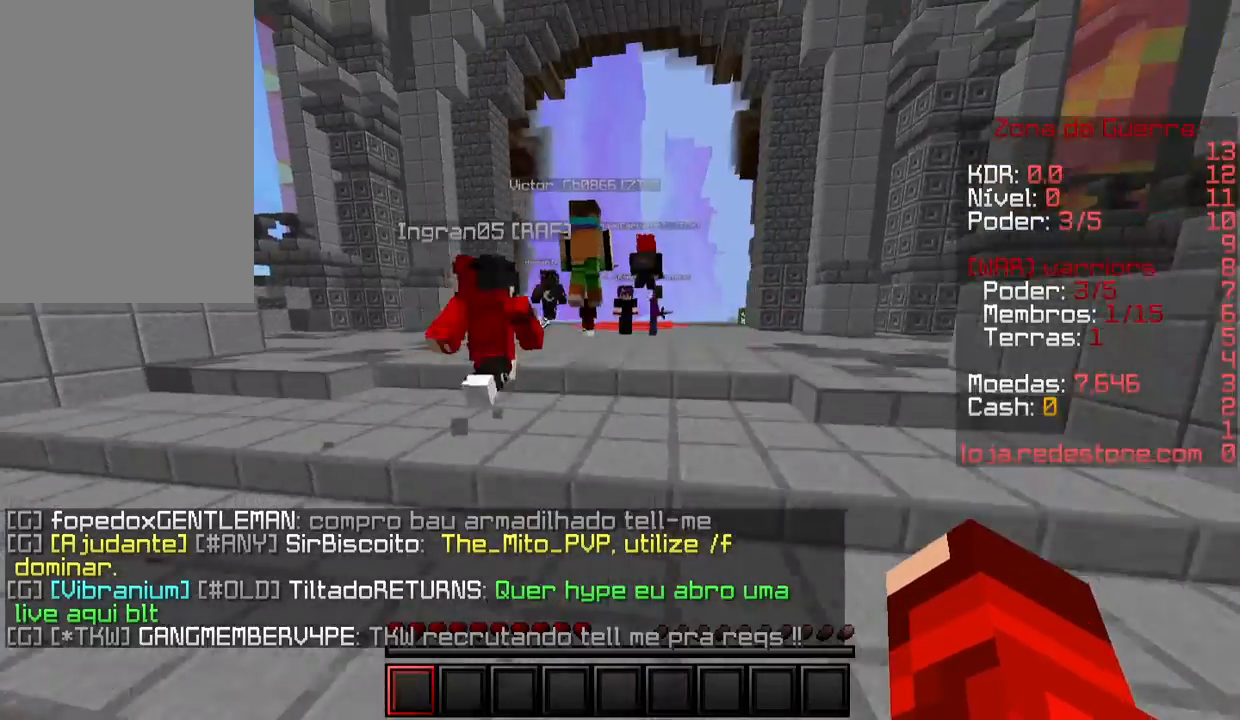
{"keys": ["w"], "mouse": [], "events": []}
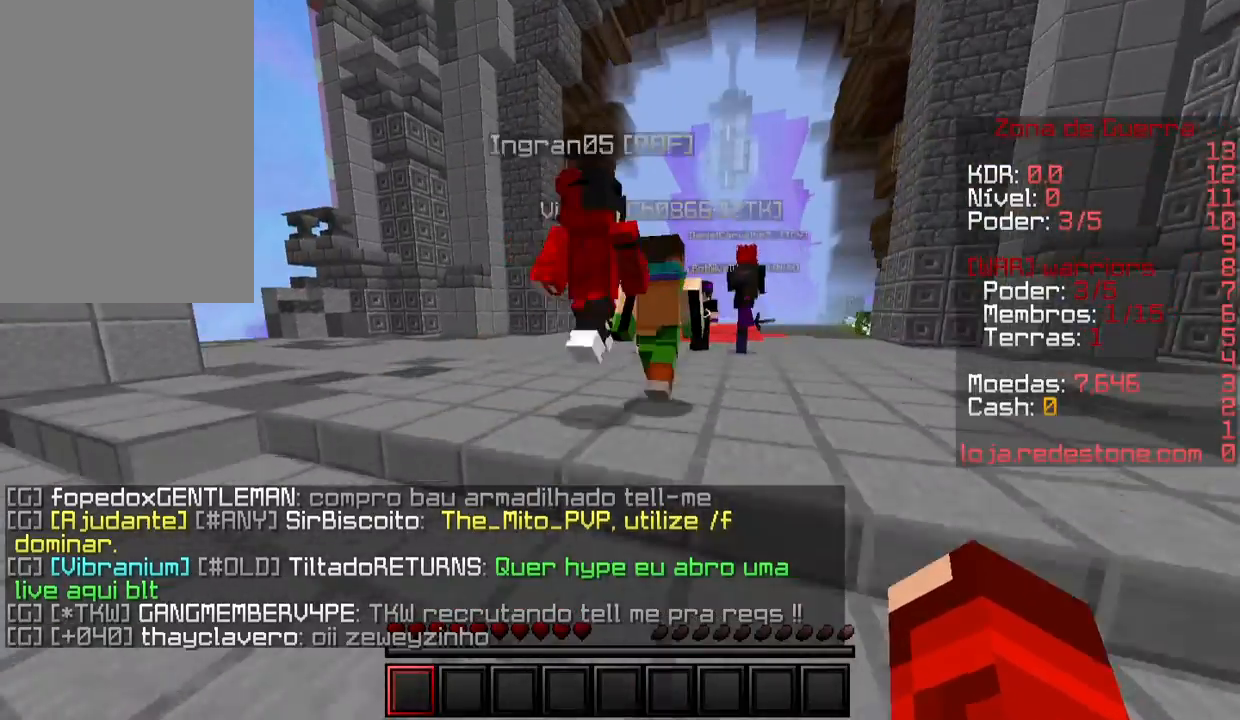
{"keys": ["w"], "mouse": [], "events": []}
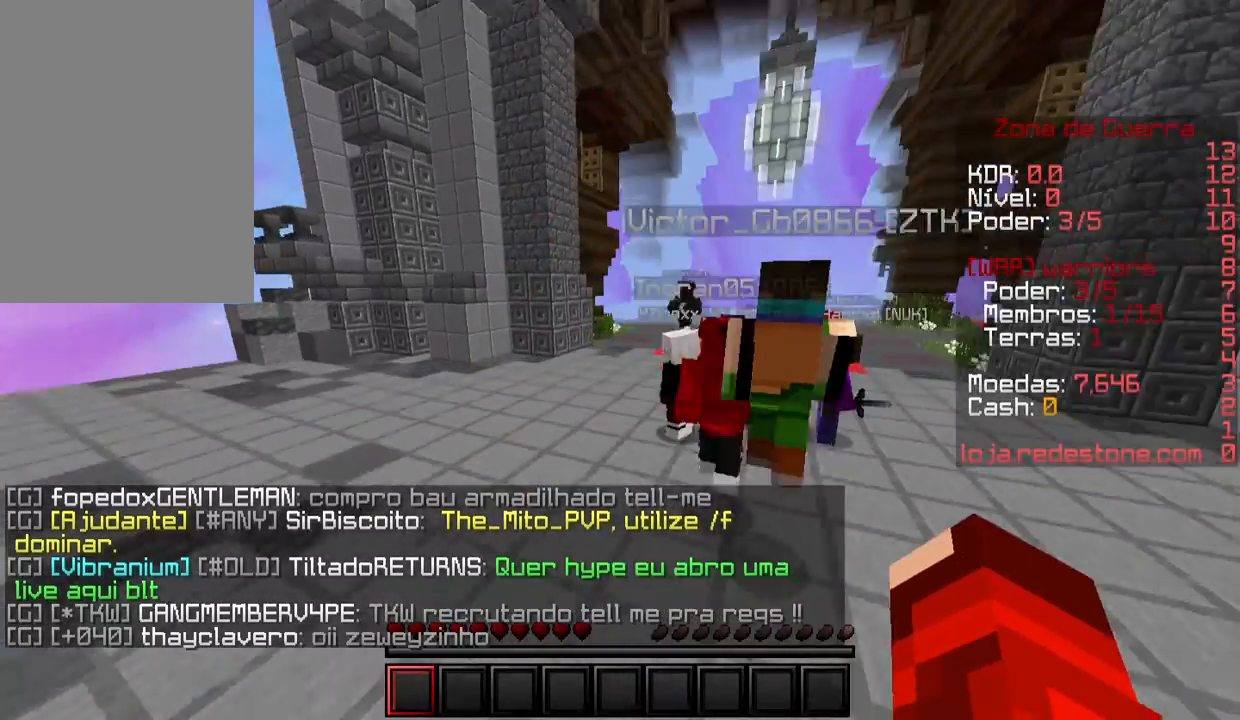
{"keys": ["w"], "mouse": [], "events": []}
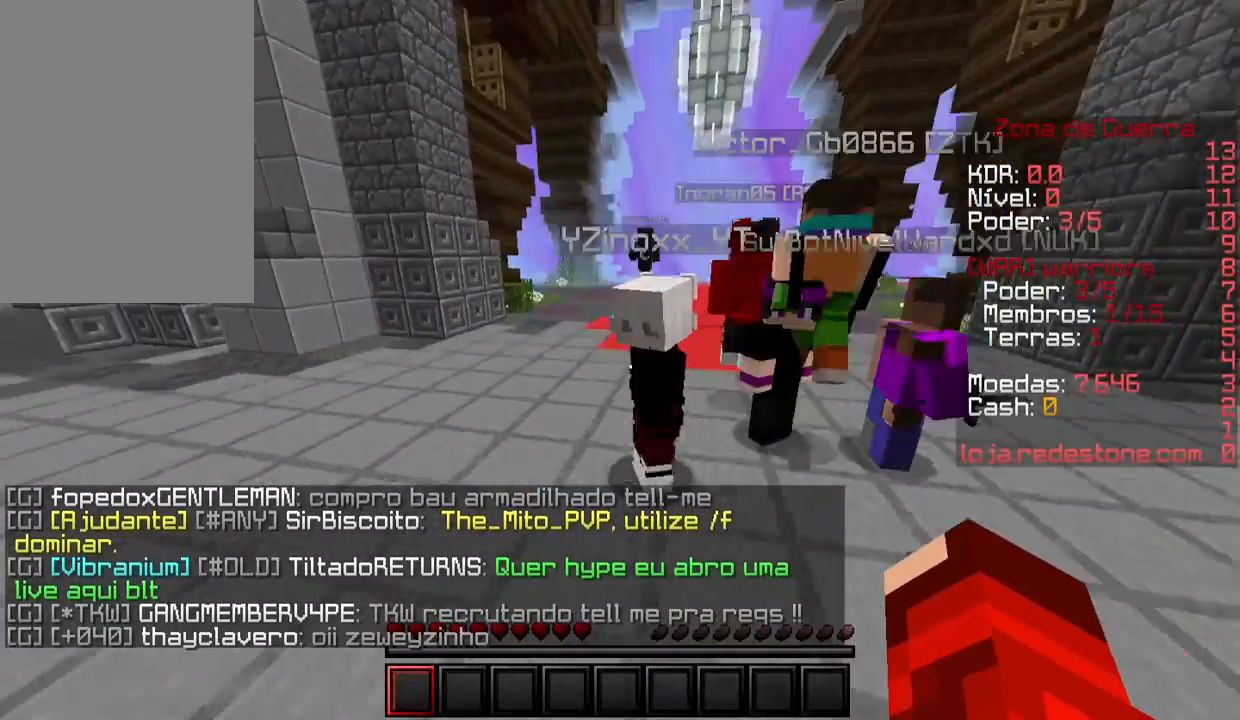
{"keys": [], "mouse": [], "events": [[467, "w", "up"]]}
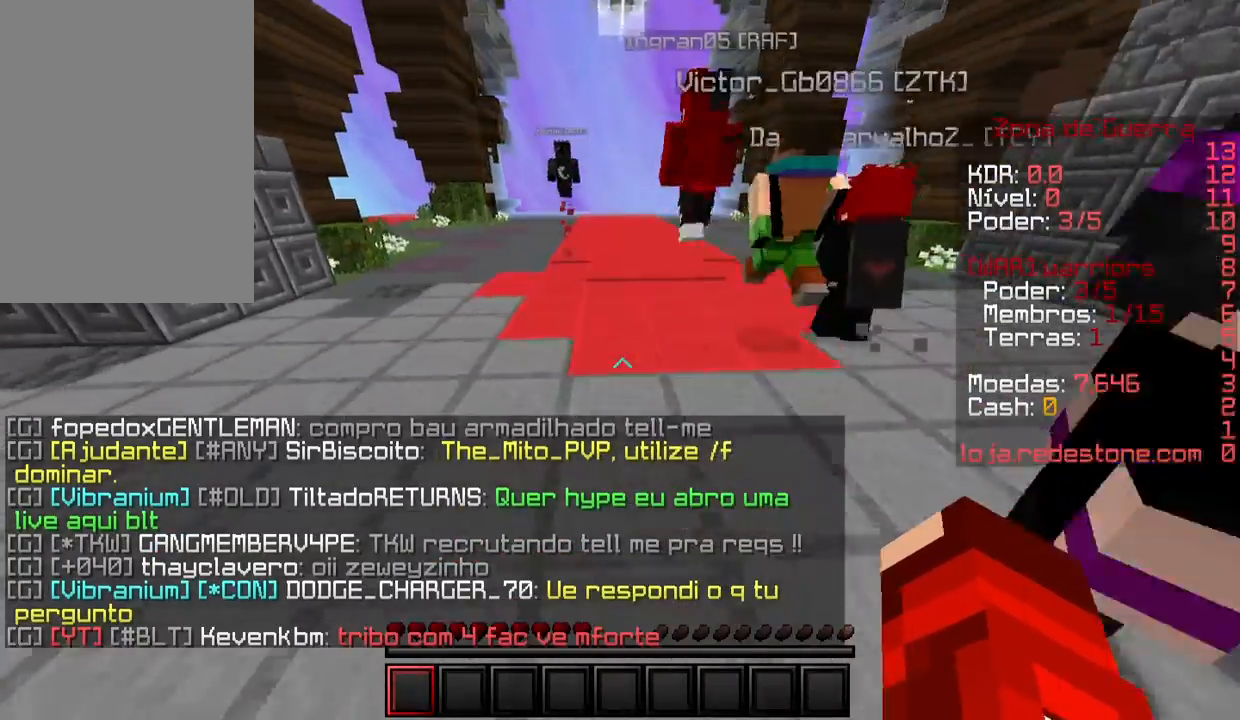
{"keys": [], "mouse": [], "events": []}
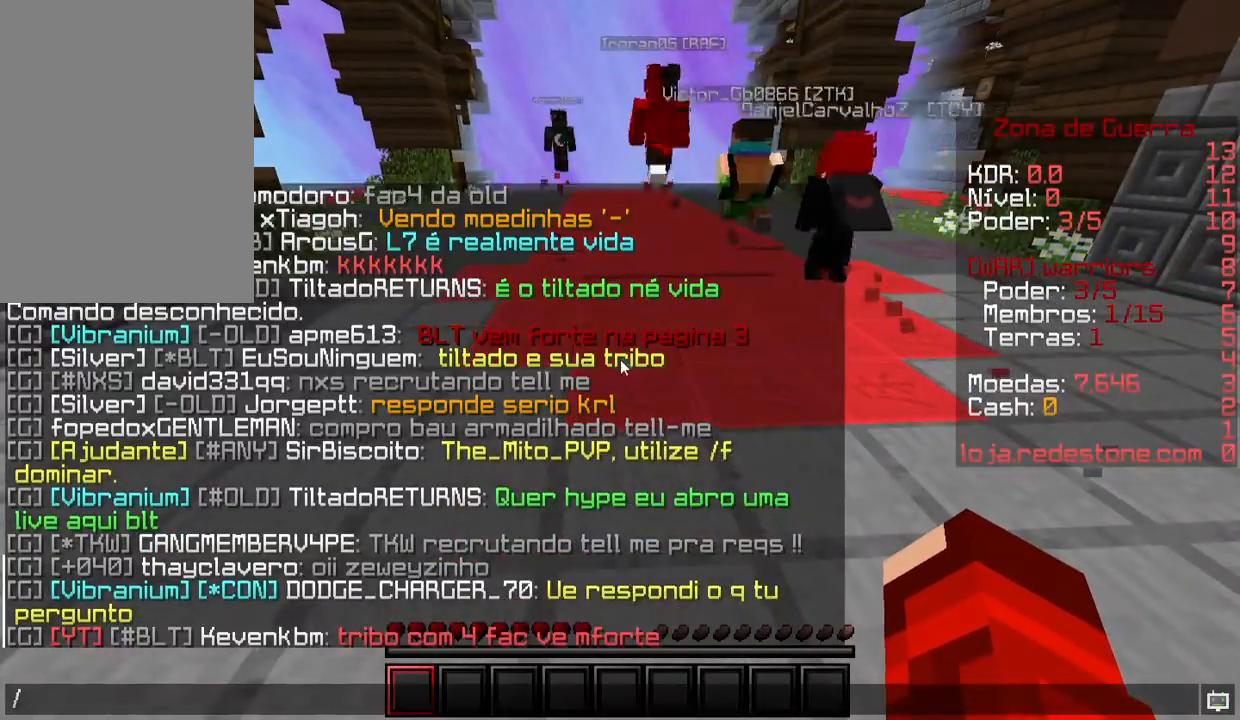
{"keys": [], "mouse": [], "events": []}
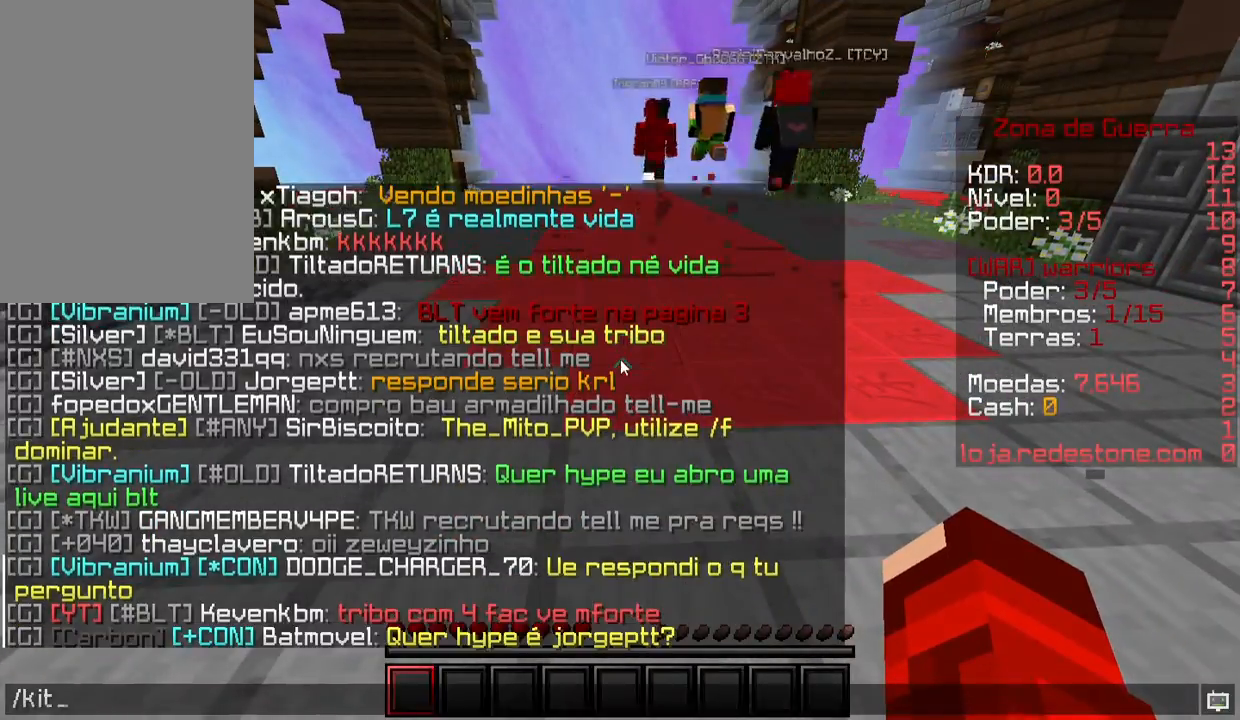
{"keys": [], "mouse": [], "events": [[33, "s", "down"], [233, "s", "up"]]}
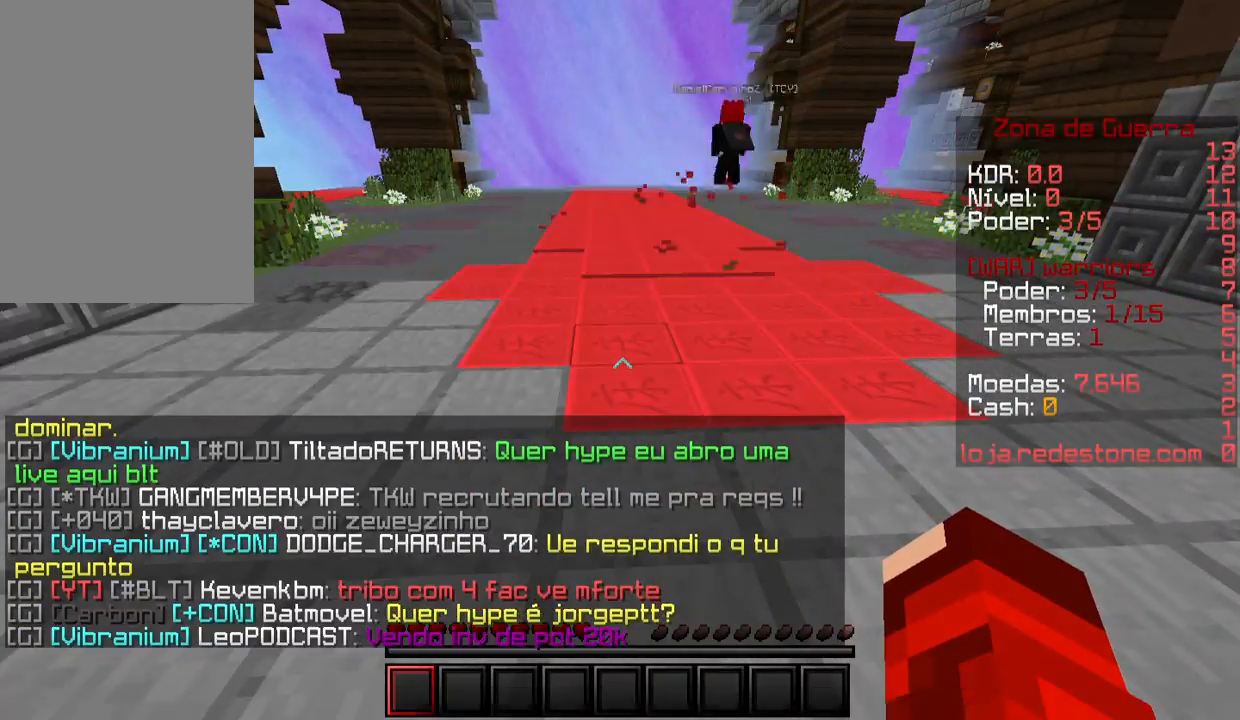
{"keys": [], "mouse": [], "events": []}
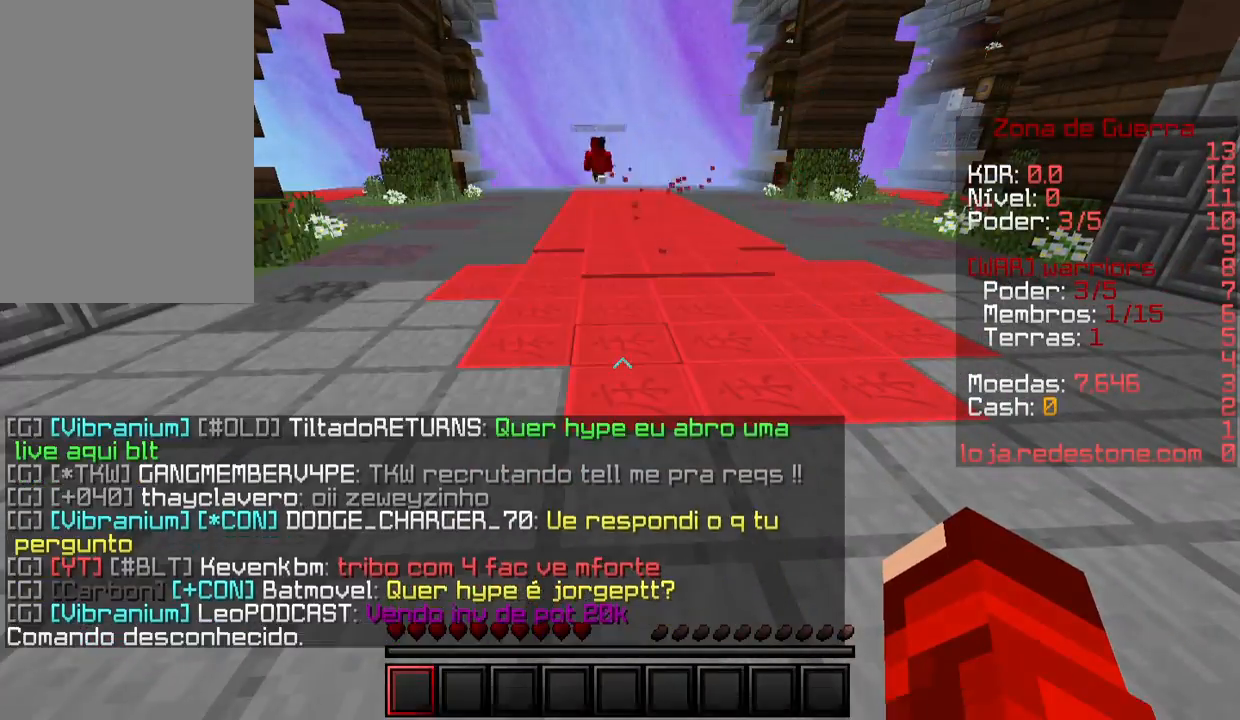
{"keys": [], "mouse": [], "events": []}
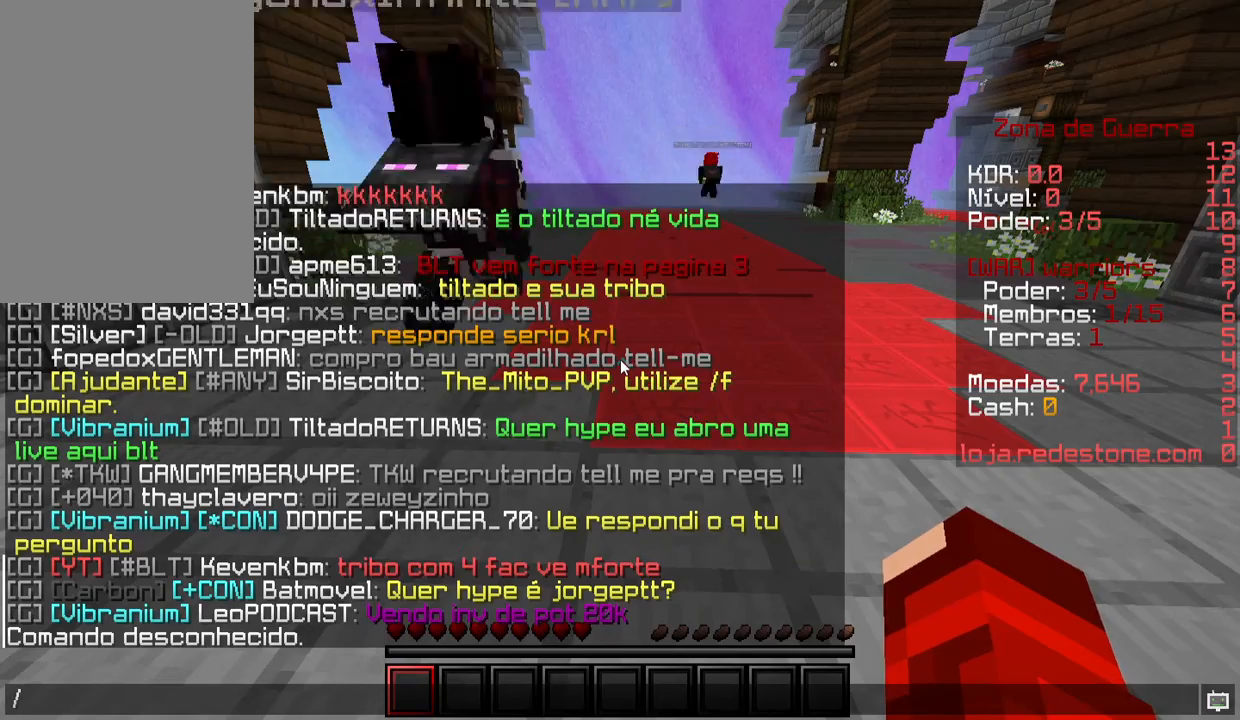
{"keys": [], "mouse": [], "events": []}
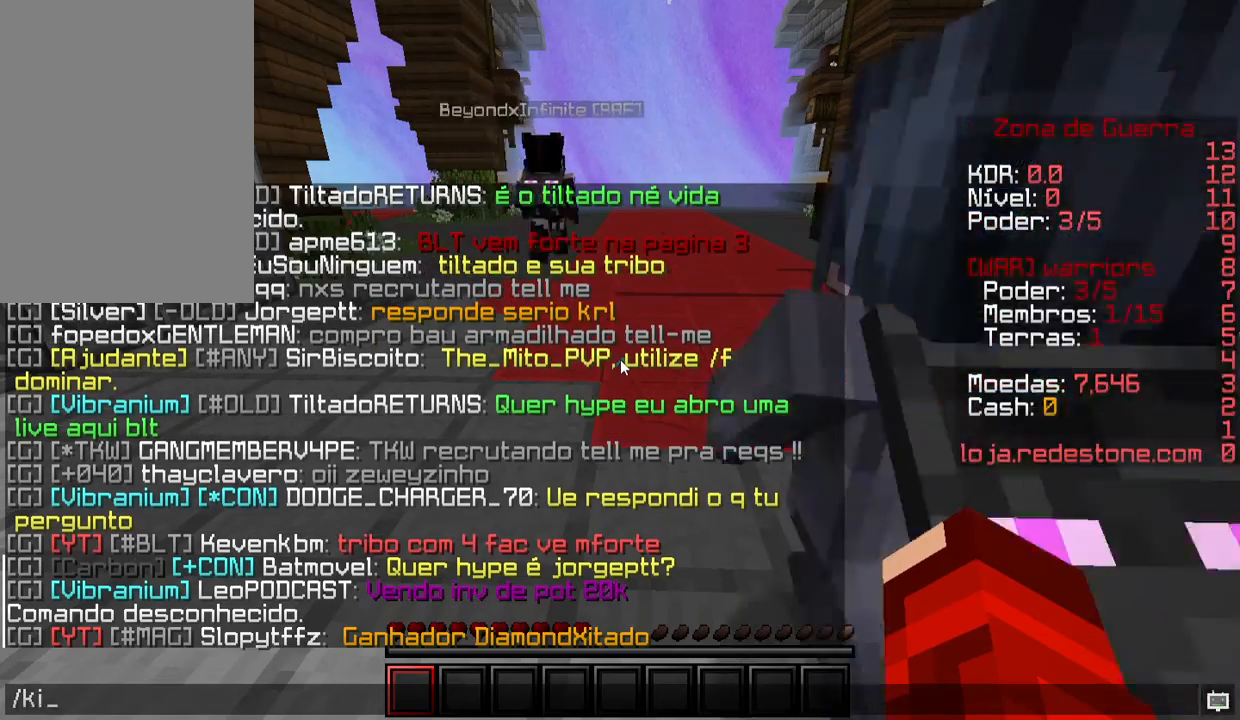
{"keys": [], "mouse": [], "events": []}
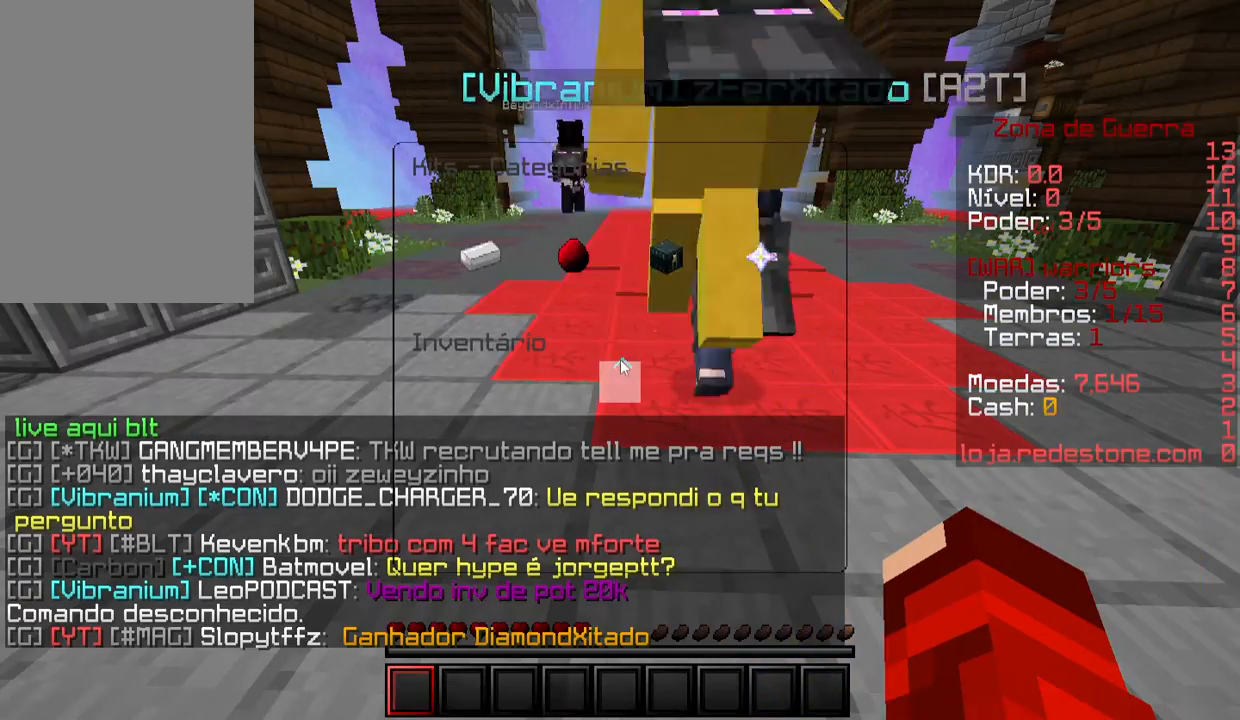
{"keys": [], "mouse": [], "events": []}
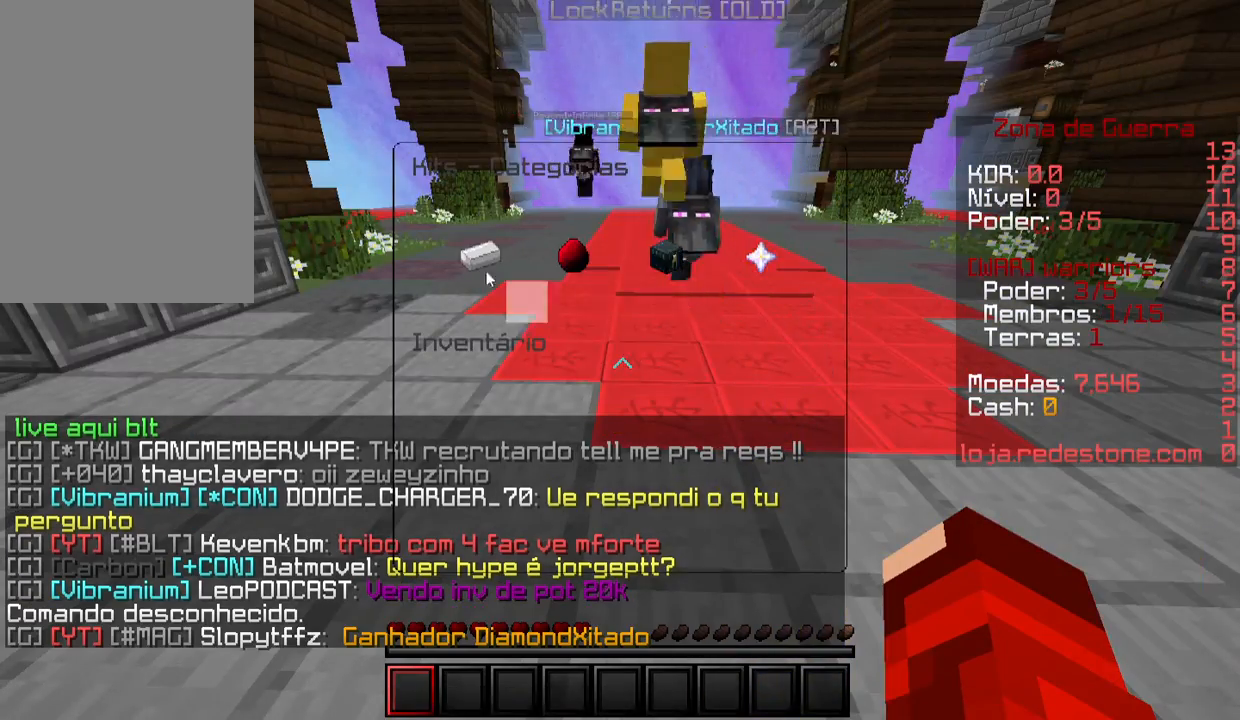
{"keys": [], "mouse": ["left"], "events": [[467, "mouse_left", "down"]]}
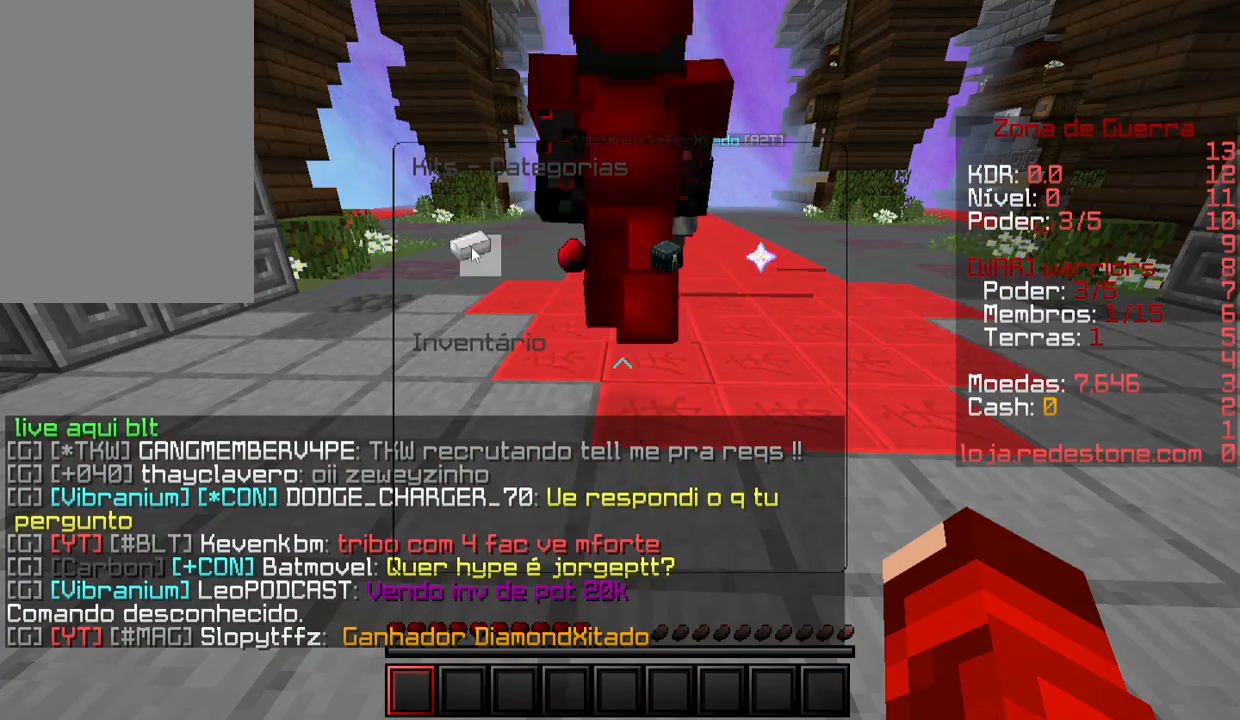
{"keys": [], "mouse": [], "events": [[33, "mouse_left", "up"]]}
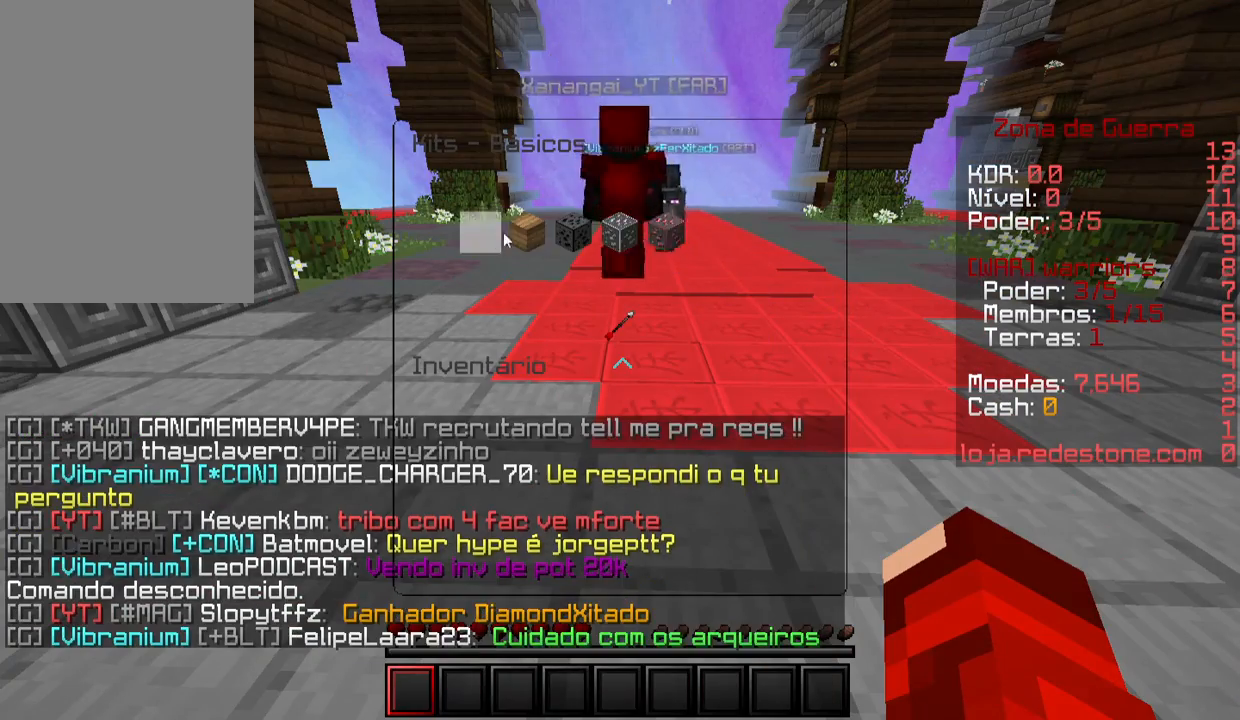
{"keys": [], "mouse": ["left"], "events": [[433, "mouse_left", "down"]]}
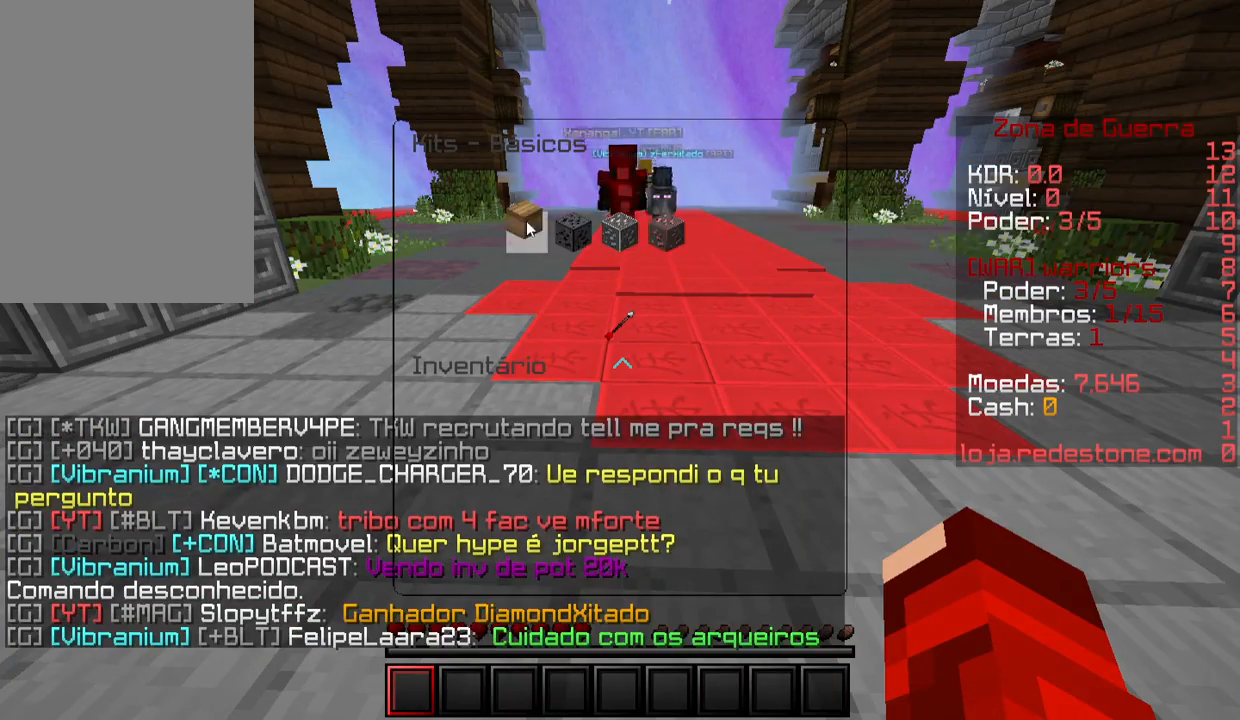
{"keys": [], "mouse": [], "events": [[33, "mouse_left", "up"]]}
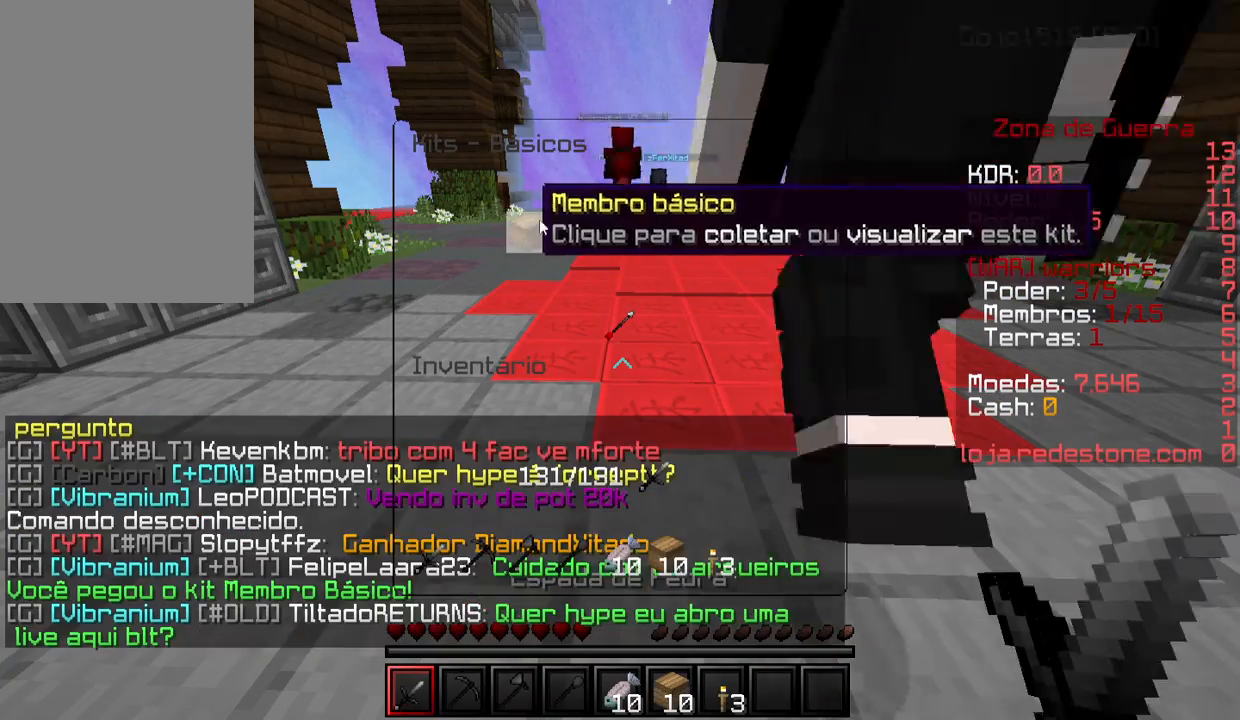
{"keys": ["w"], "mouse": [], "events": [[300, "w", "down"]]}
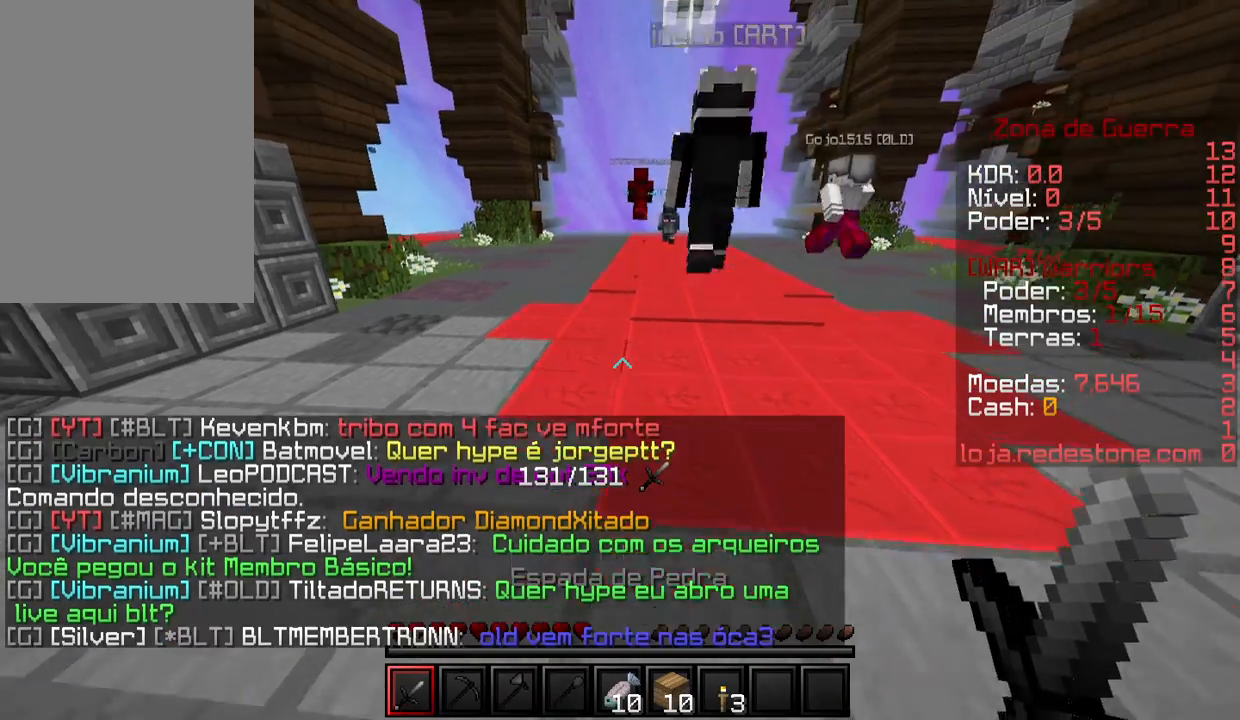
{"keys": ["w"], "mouse": [], "events": []}
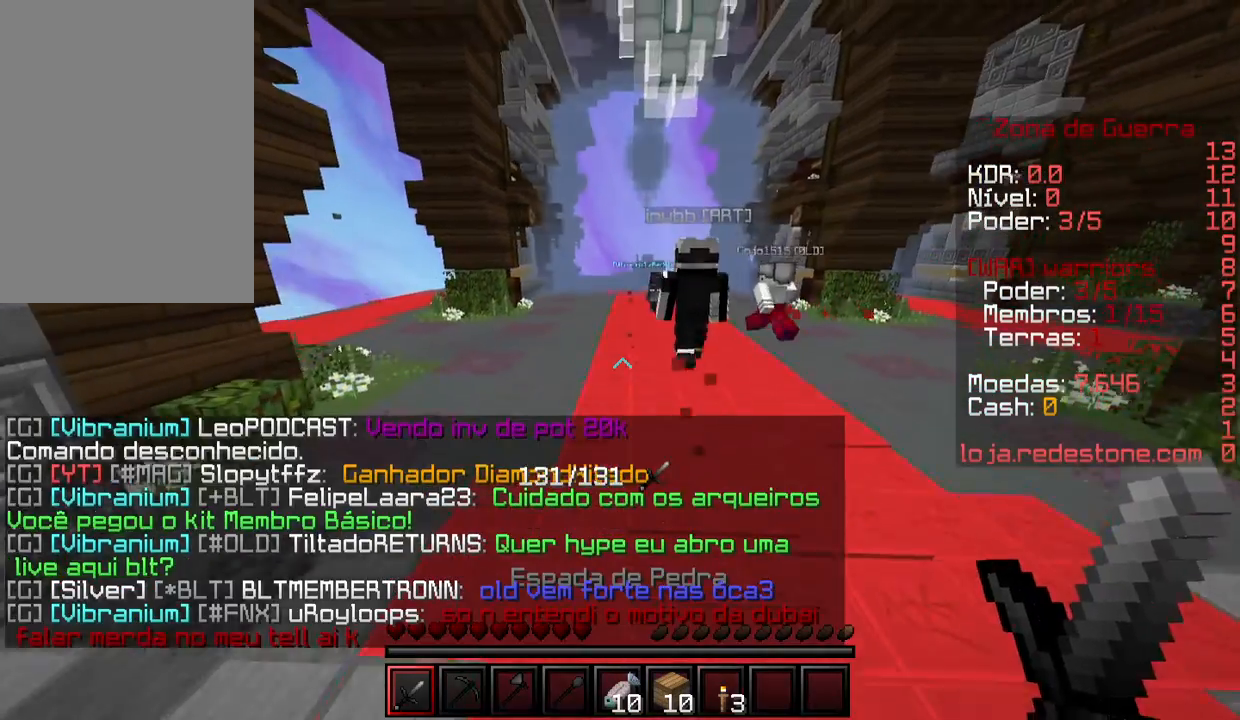
{"keys": ["w"], "mouse": [], "events": []}
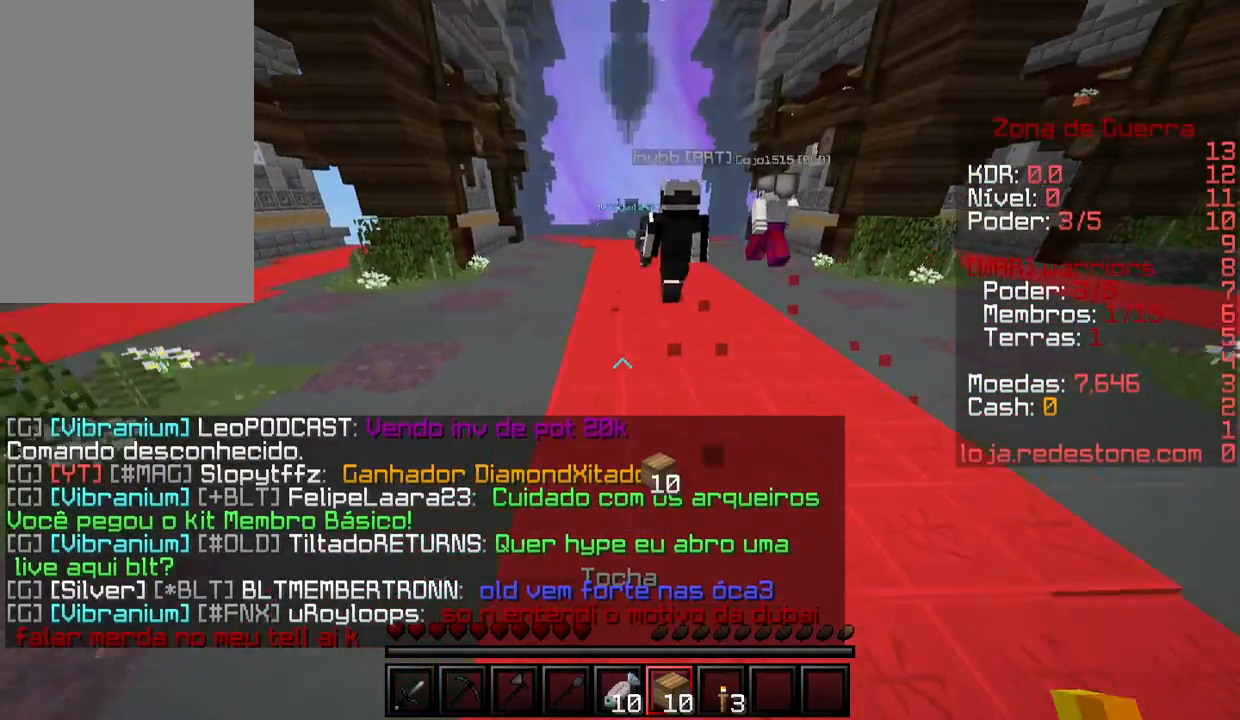
{"keys": ["w"], "mouse": [], "events": [[67, "mouse_right", "down"], [167, "mouse_right", "up"], [233, "mouse_right", "down"], [333, "mouse_right", "up"], [400, "mouse_right", "down"], [467, "mouse_right", "up"]]}
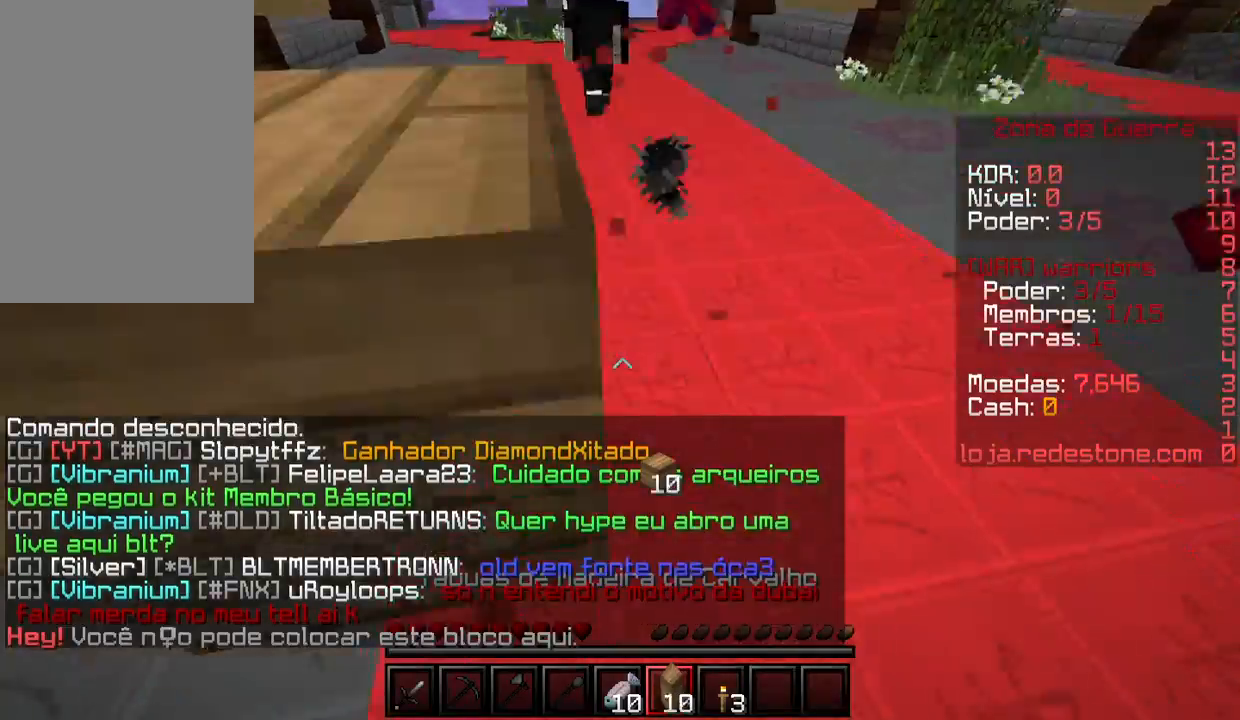
{"keys": ["w"], "mouse": [], "events": [[33, "mouse_right", "down"], [133, "mouse_right", "up"], [167, "mouse_right", "down"], [233, "mouse_right", "up"]]}
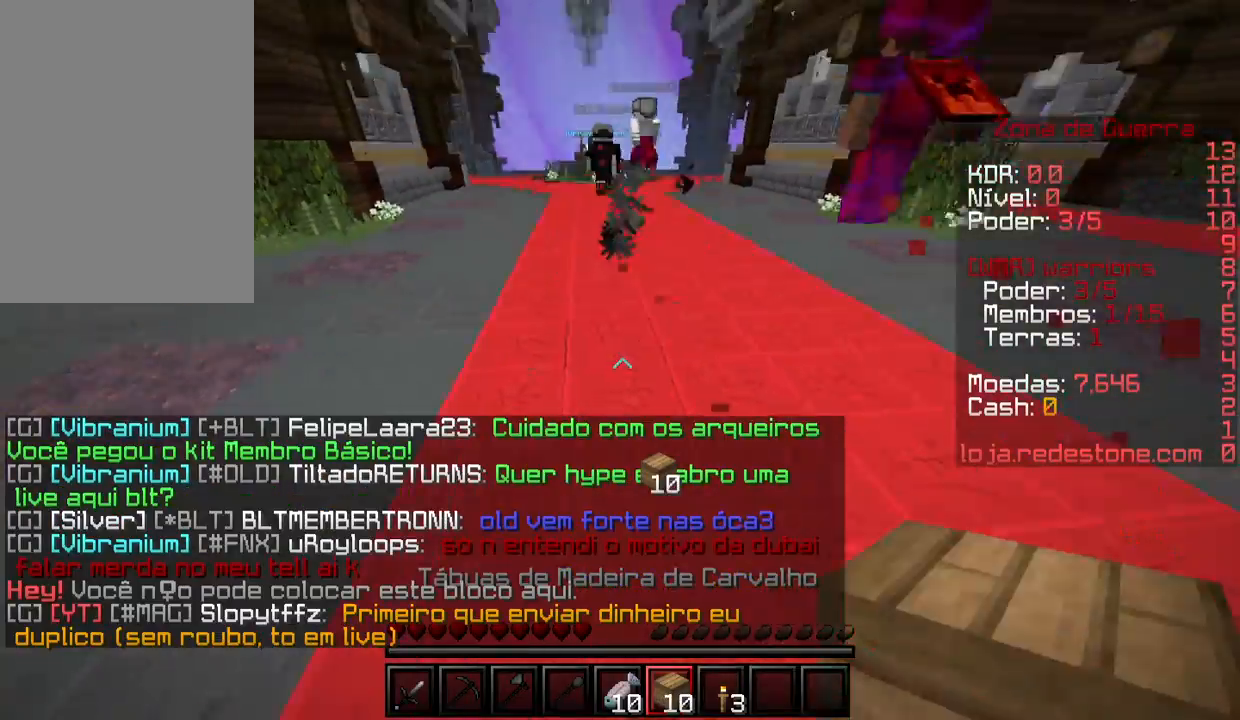
{"keys": ["w"], "mouse": [], "events": [[367, "mouse_left", "down"], [500, "mouse_left", "up"]]}